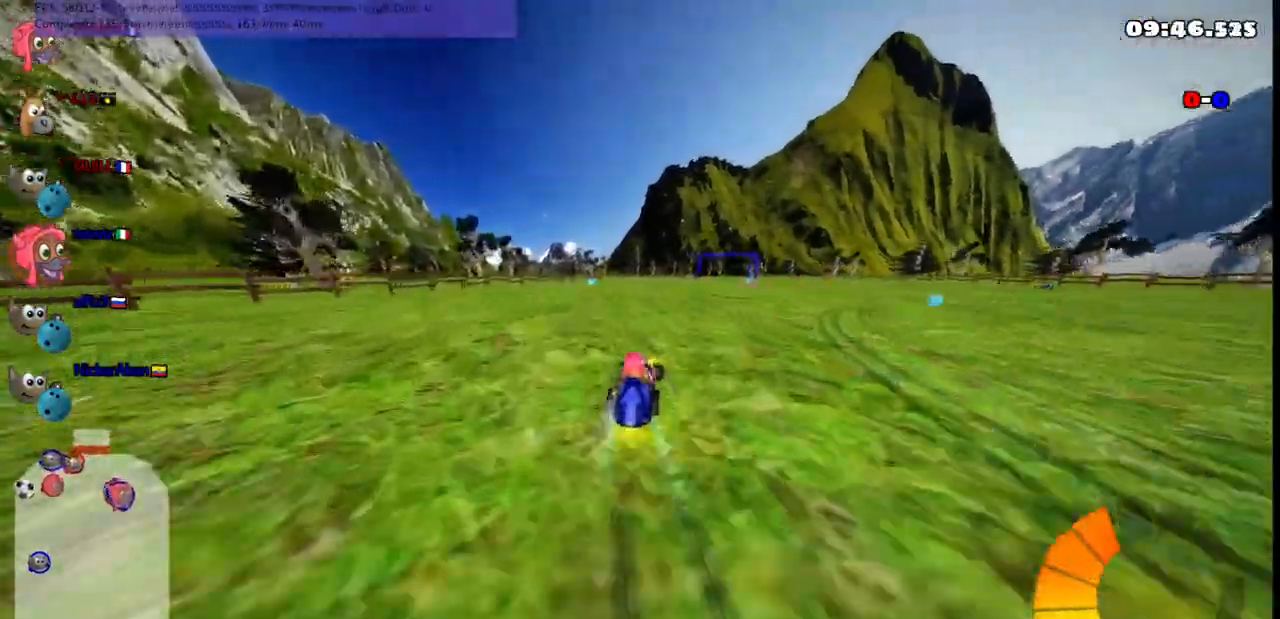
Gameplay with keyboard; each line is a JSON object with the keys held at the frame after it. "events" lists presses ("down") and releases ("up") of ".", "/", "alt_r", "b", "c", "comma", "ctrl_r", "d", "down", "f", "g", "h", "j", "k", "l", "left", "m", "n", "quote", "return", "right", "semicolon", "shift_r", "space", "super", "up" and "v" between this image and that frame as [ms after this image, input, new state], when the widget could be followed in between. No other keys are recorded. Mouse input is not recorded.
{"keys": ["left", "up"], "events": [[33, "left", "up"], [300, "n", "up"], [350, "left", "down"]]}
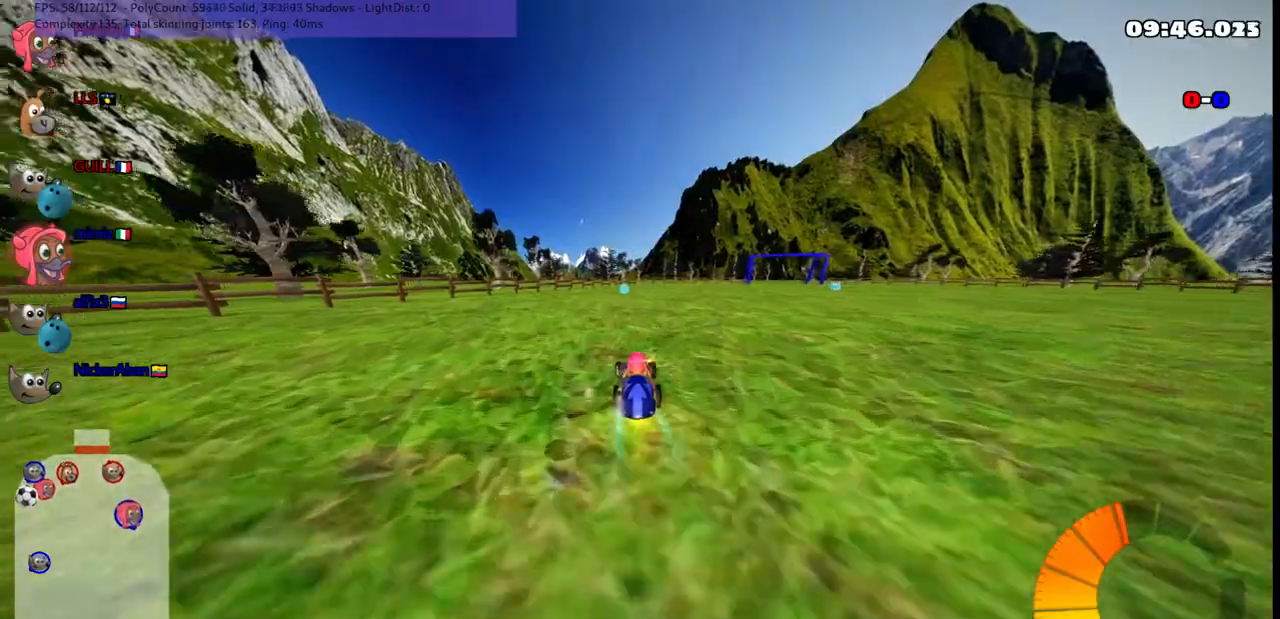
{"keys": ["m", "right", "up"], "events": [[50, "left", "up"], [467, "m", "down"], [467, "right", "down"]]}
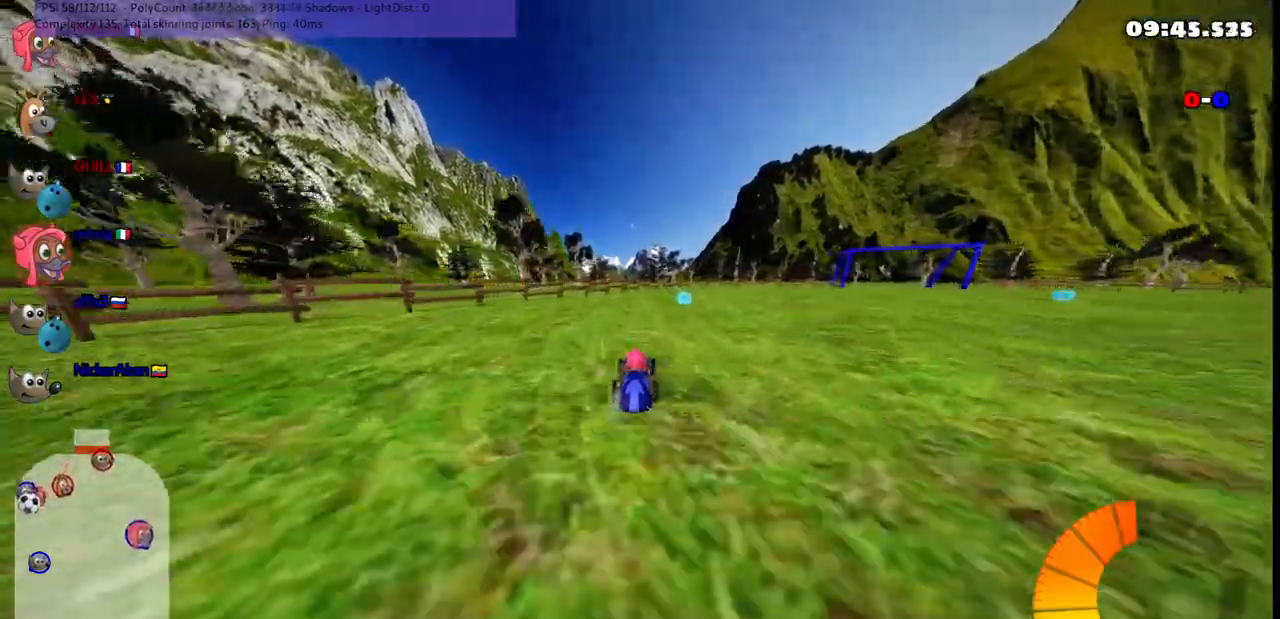
{"keys": ["left", "m", "right", "up"], "events": [[67, "left", "down"], [67, "right", "up"], [400, "right", "down"]]}
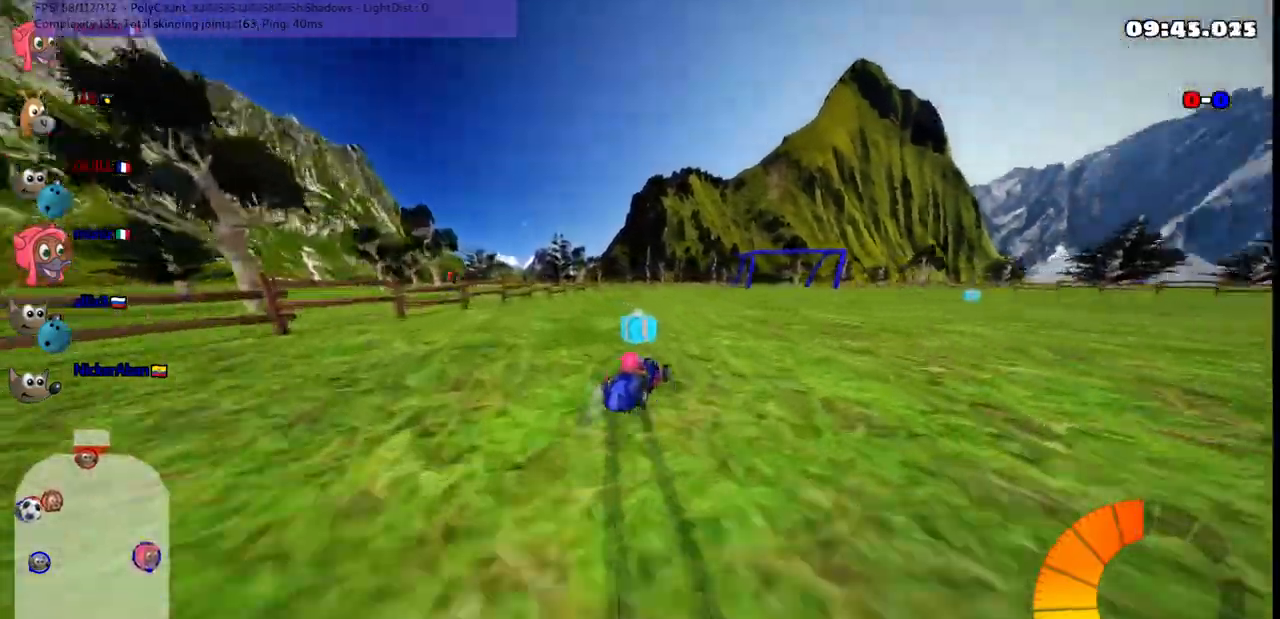
{"keys": ["left", "m", "right", "up"], "events": []}
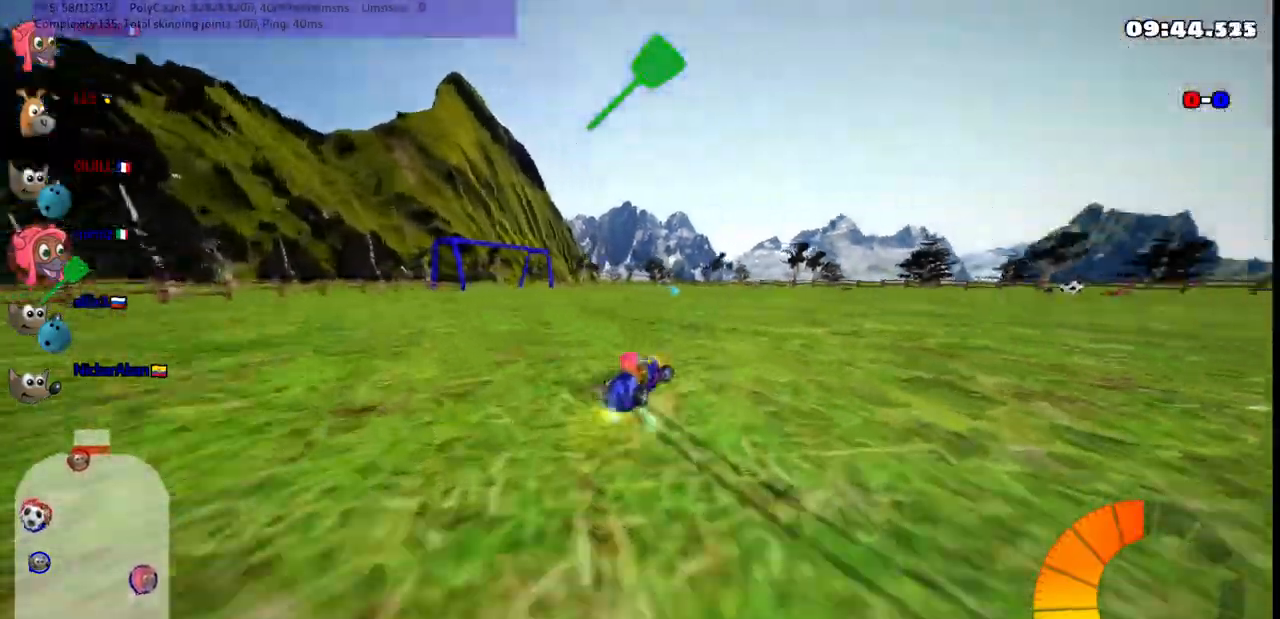
{"keys": ["up"], "events": [[67, "left", "up"], [117, "right", "up"], [200, "m", "up"], [250, "space", "down"], [350, "right", "down"], [400, "space", "up"], [450, "right", "up"]]}
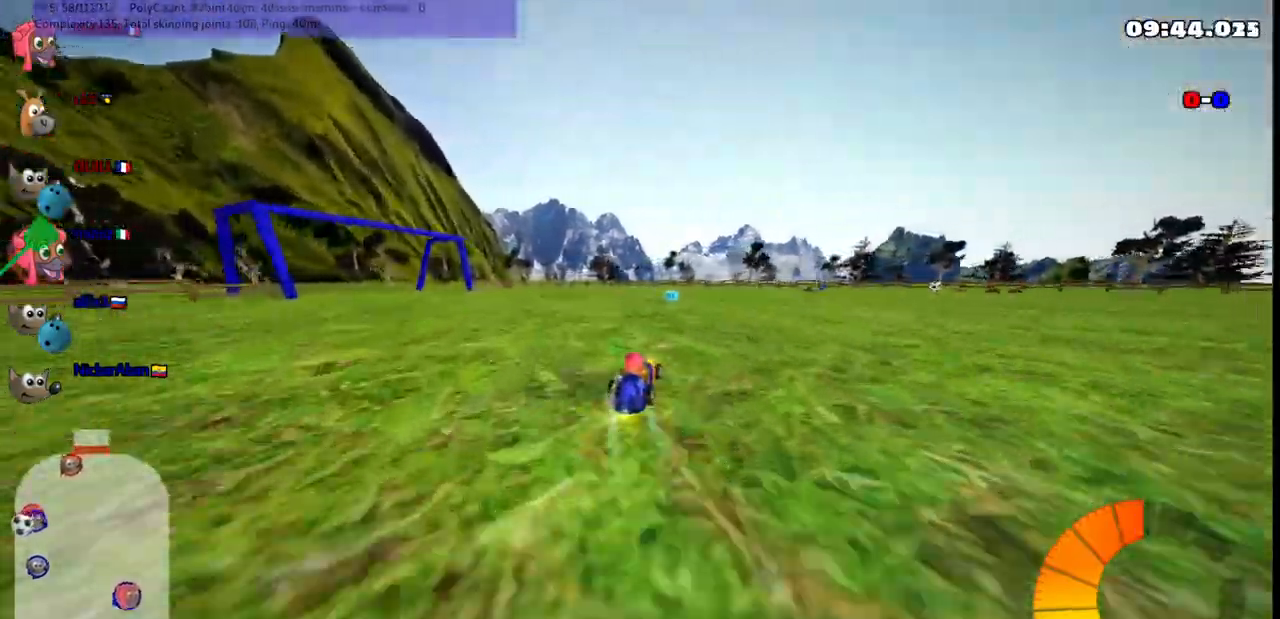
{"keys": ["right", "up"], "events": [[283, "up", "up"], [450, "up", "down"], [467, "right", "down"]]}
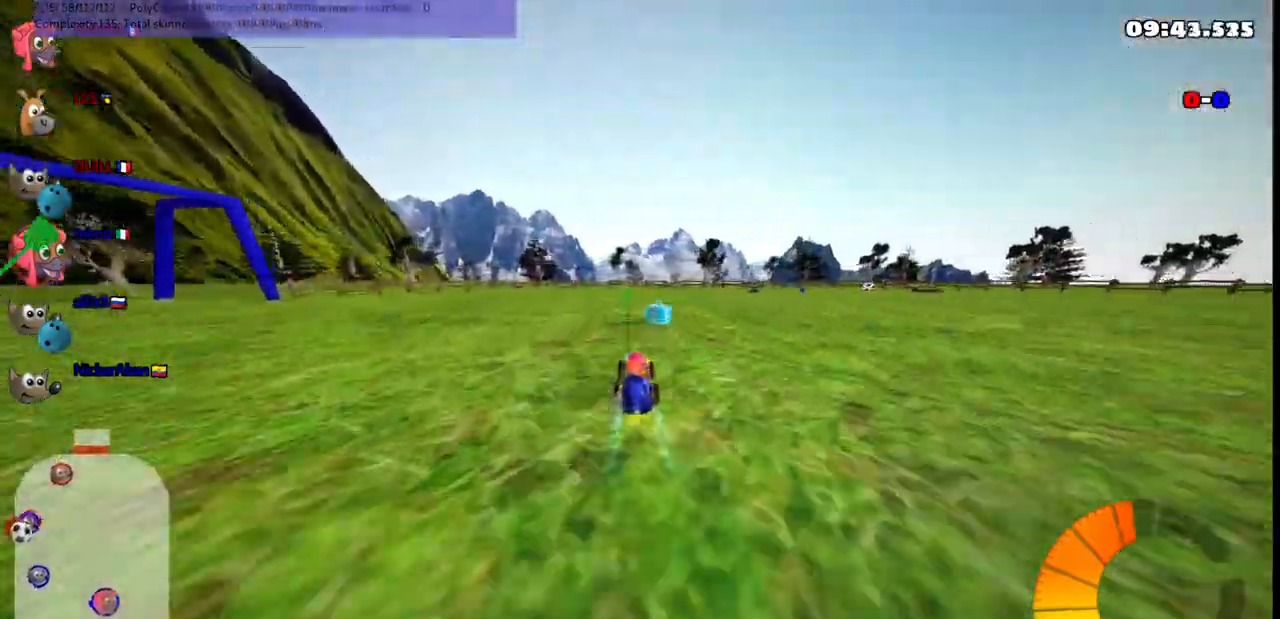
{"keys": ["down", "right"], "events": [[117, "right", "up"], [250, "up", "up"], [300, "right", "down"], [350, "m", "down"], [400, "down", "down"], [500, "m", "up"]]}
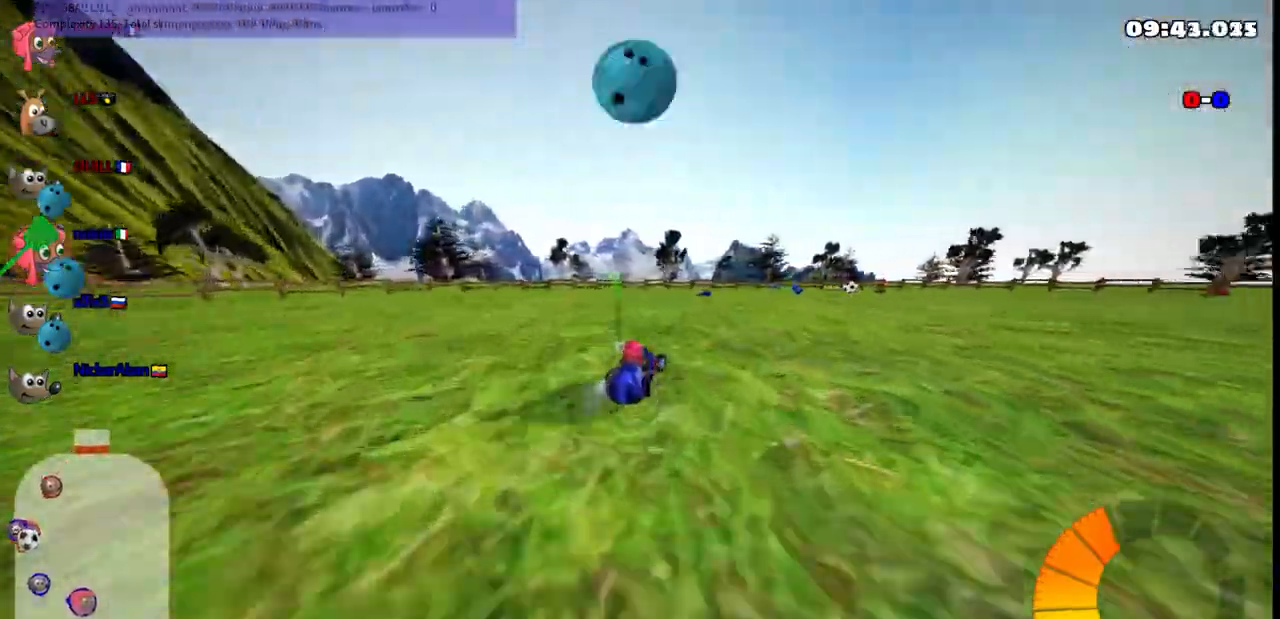
{"keys": ["right", "up"]}
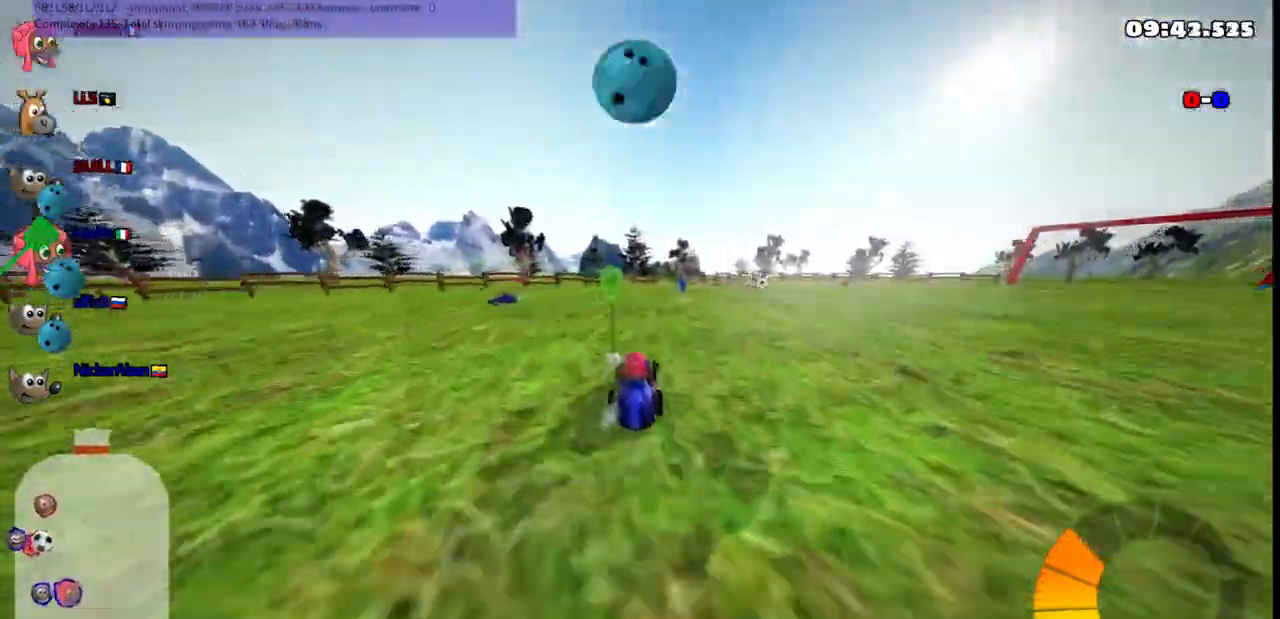
{"keys": ["right", "up"], "events": [[17, "m", "down"], [483, "m", "up"]]}
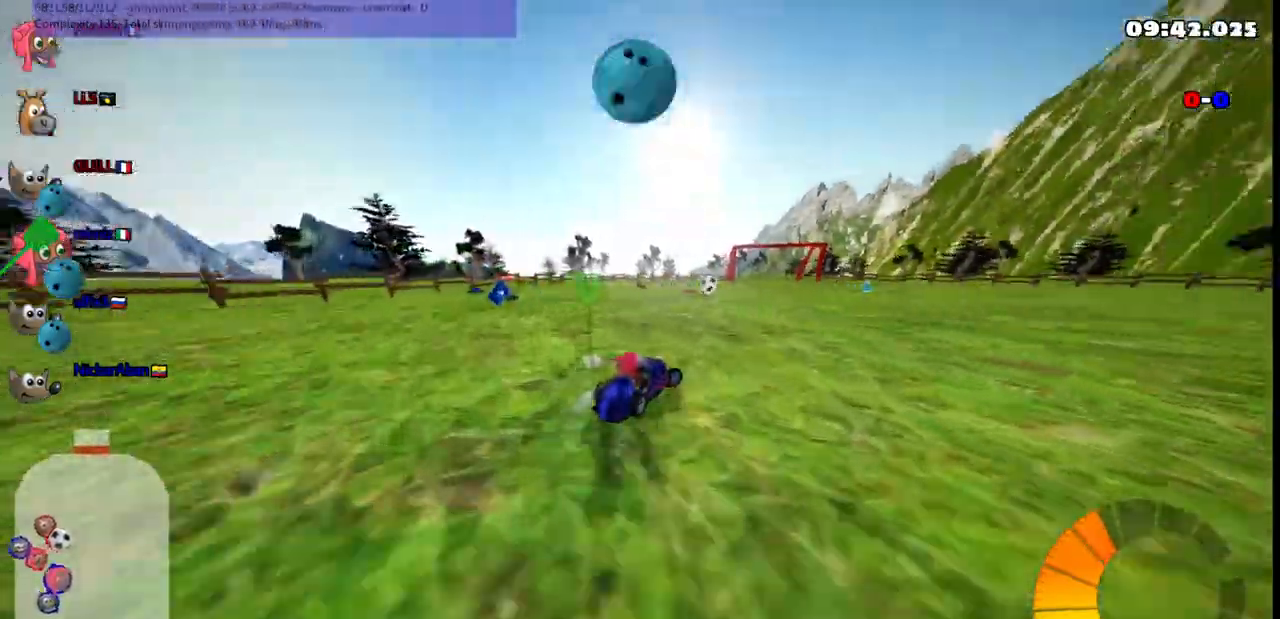
{"keys": ["up"], "events": [[183, "space", "down"], [233, "right", "up"], [283, "space", "up"]]}
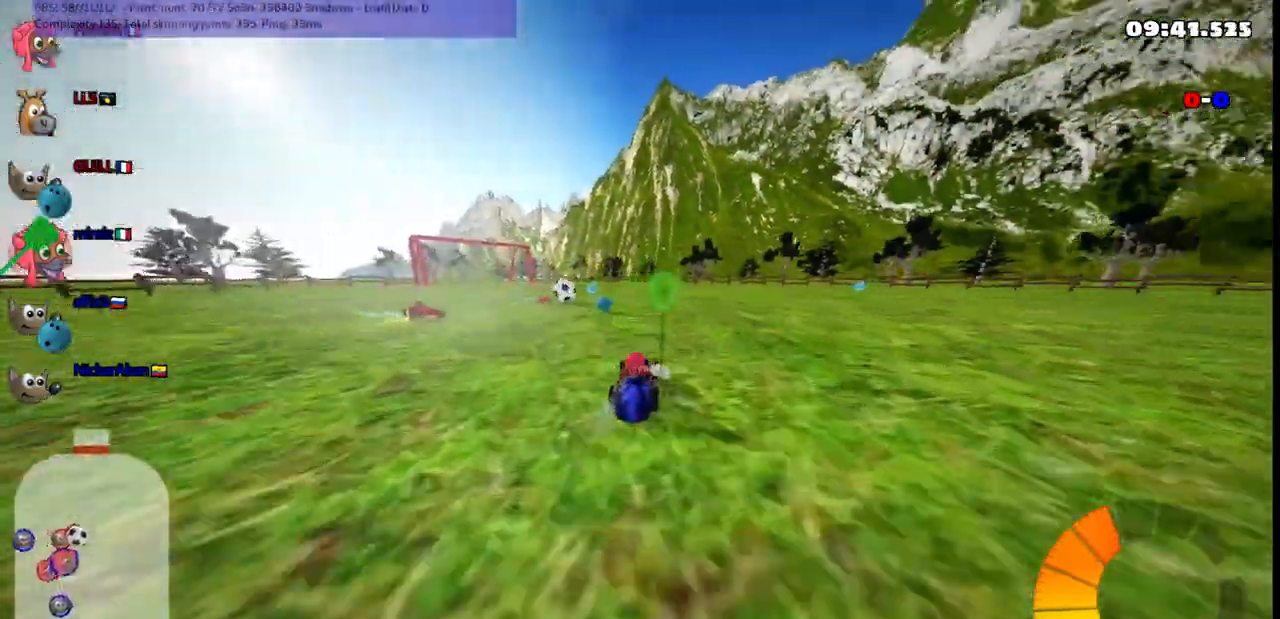
{"keys": ["left", "m"], "events": [[150, "right", "down"], [300, "right", "up"], [450, "left", "down"], [483, "m", "down"], [483, "up", "up"]]}
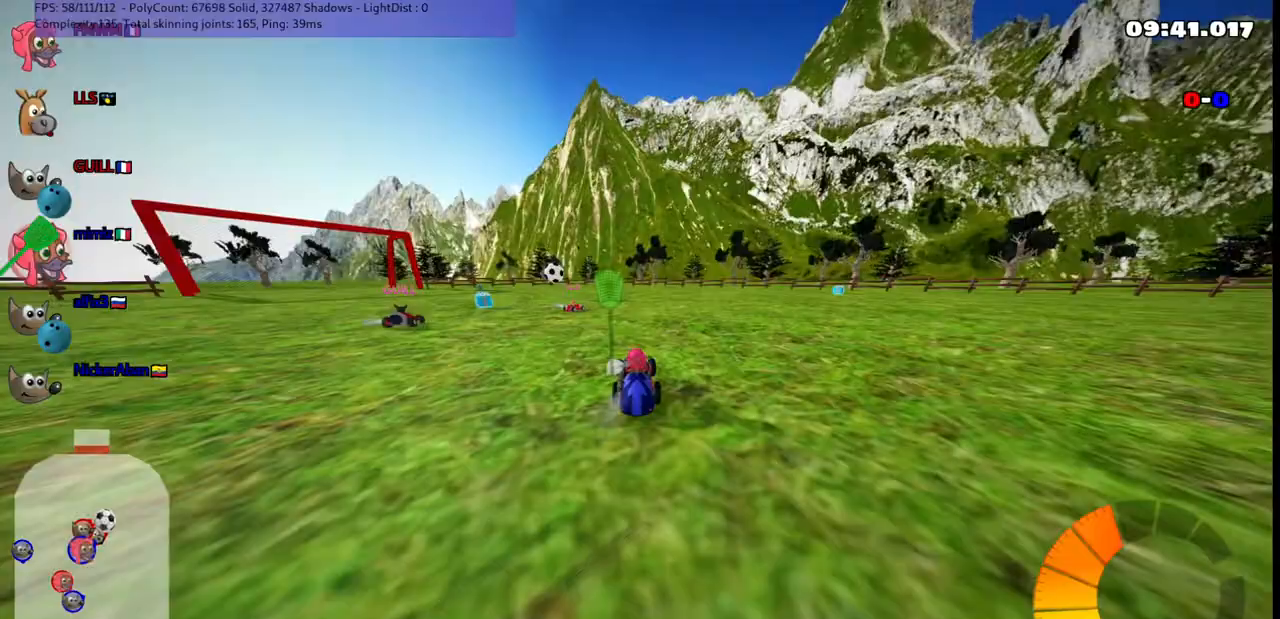
{"keys": ["left"], "events": [[83, "down", "down"], [183, "down", "up"], [183, "m", "up"]]}
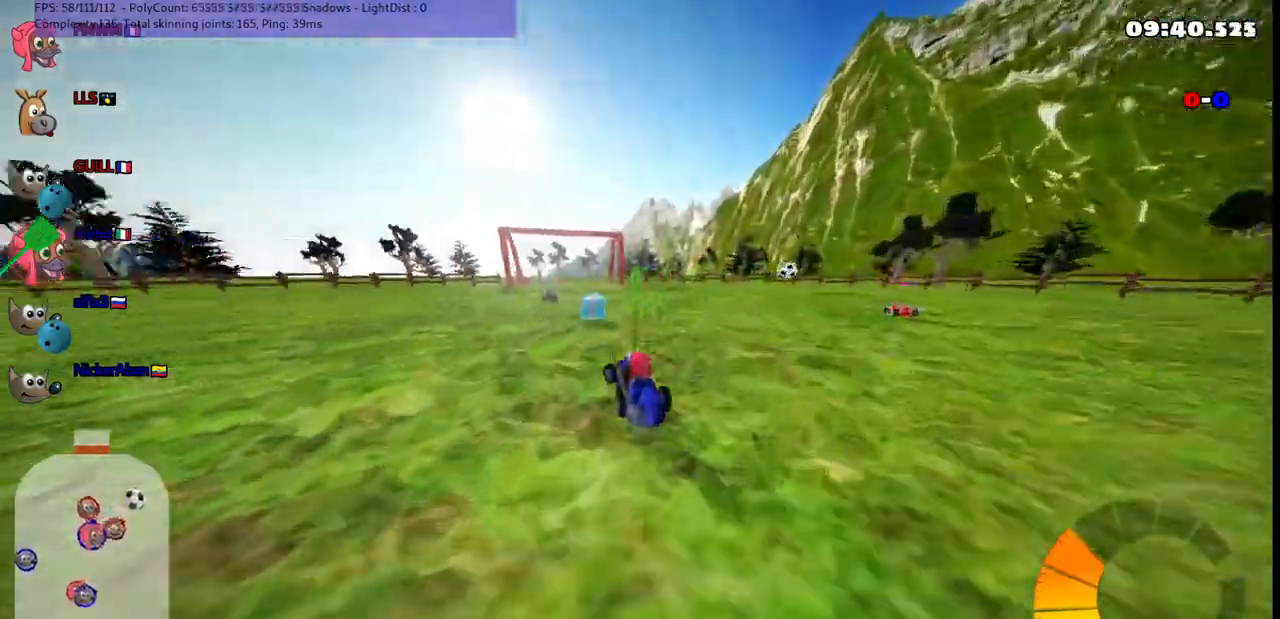
{"keys": ["down", "right"], "events": [[50, "left", "up"], [50, "right", "down"], [117, "m", "down"], [300, "m", "up"], [383, "down", "down"]]}
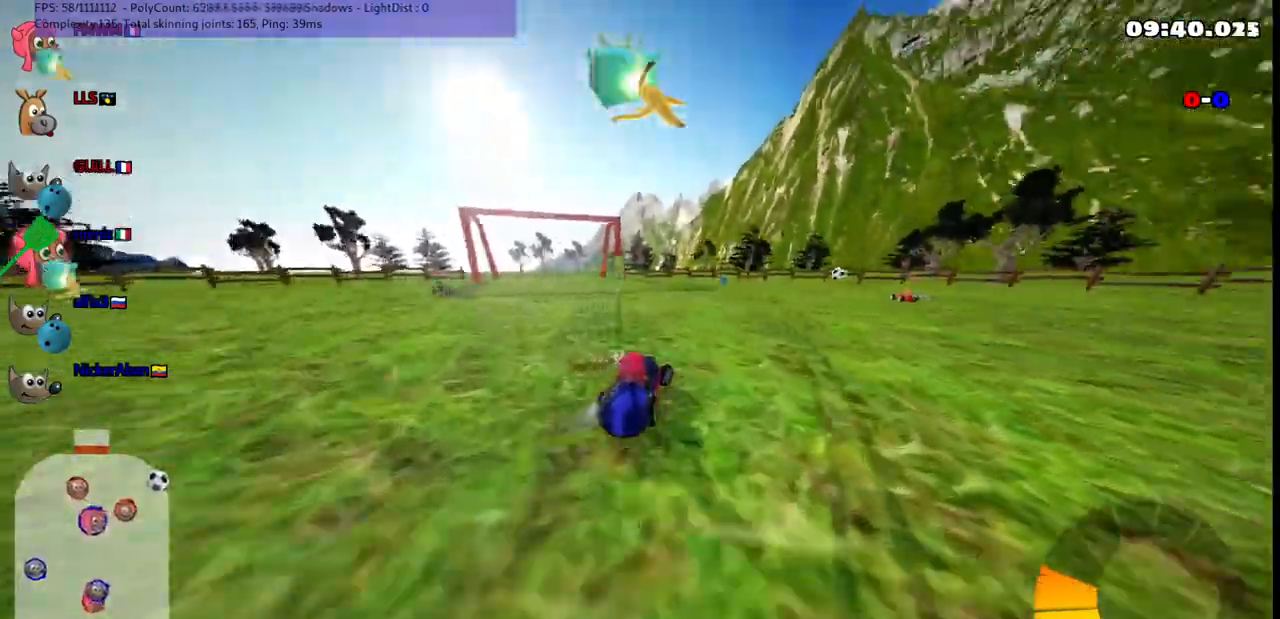
{"keys": ["left", "m"], "events": [[83, "down", "up"], [200, "up", "down"], [417, "right", "up"], [467, "left", "down"], [500, "m", "down"], [500, "up", "up"]]}
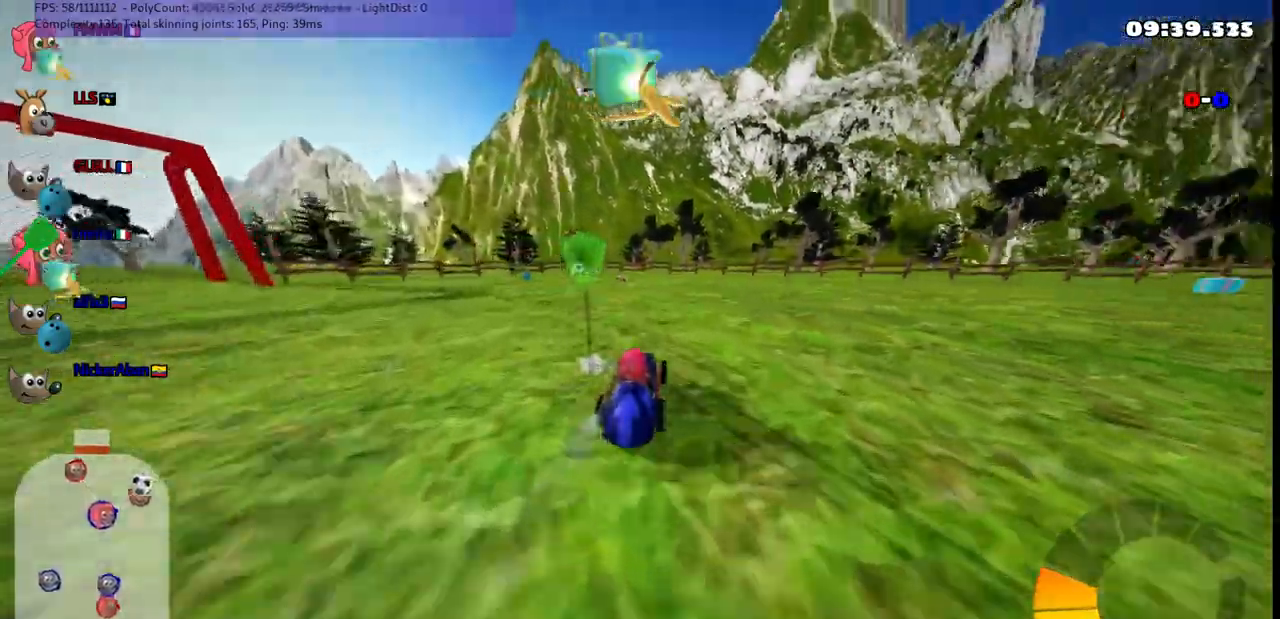
{"keys": ["left", "up"], "events": [[350, "m", "up"], [383, "up", "down"]]}
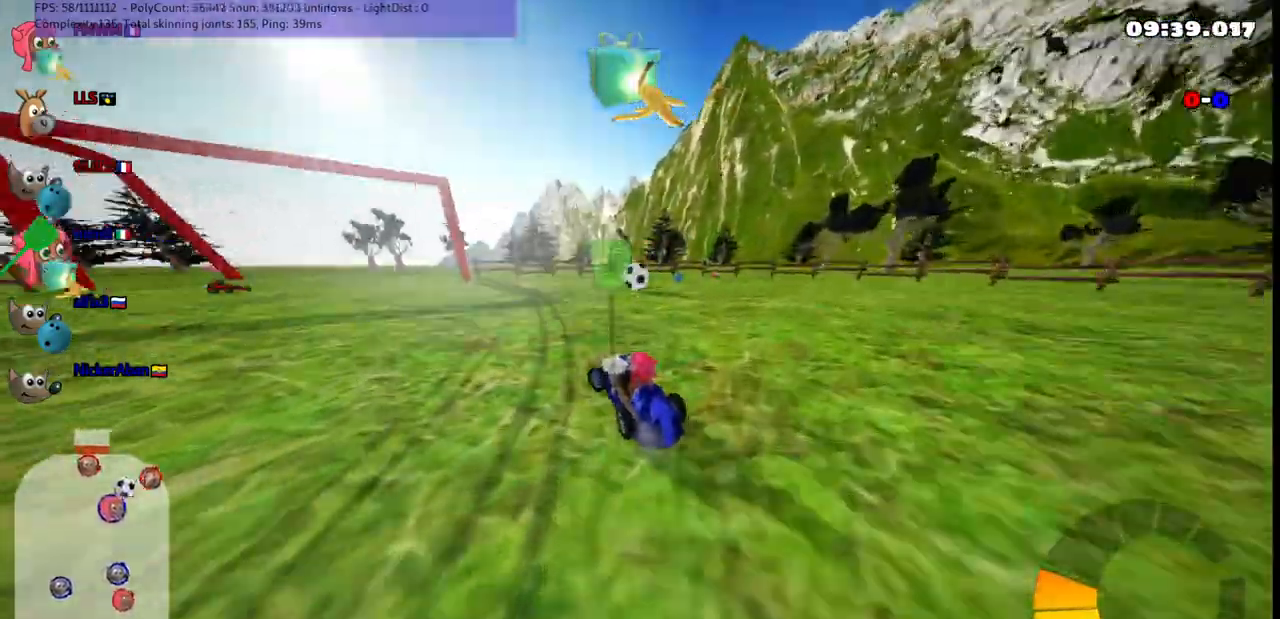
{"keys": ["up"], "events": [[133, "m", "down"], [317, "m", "up"], [467, "left", "up"]]}